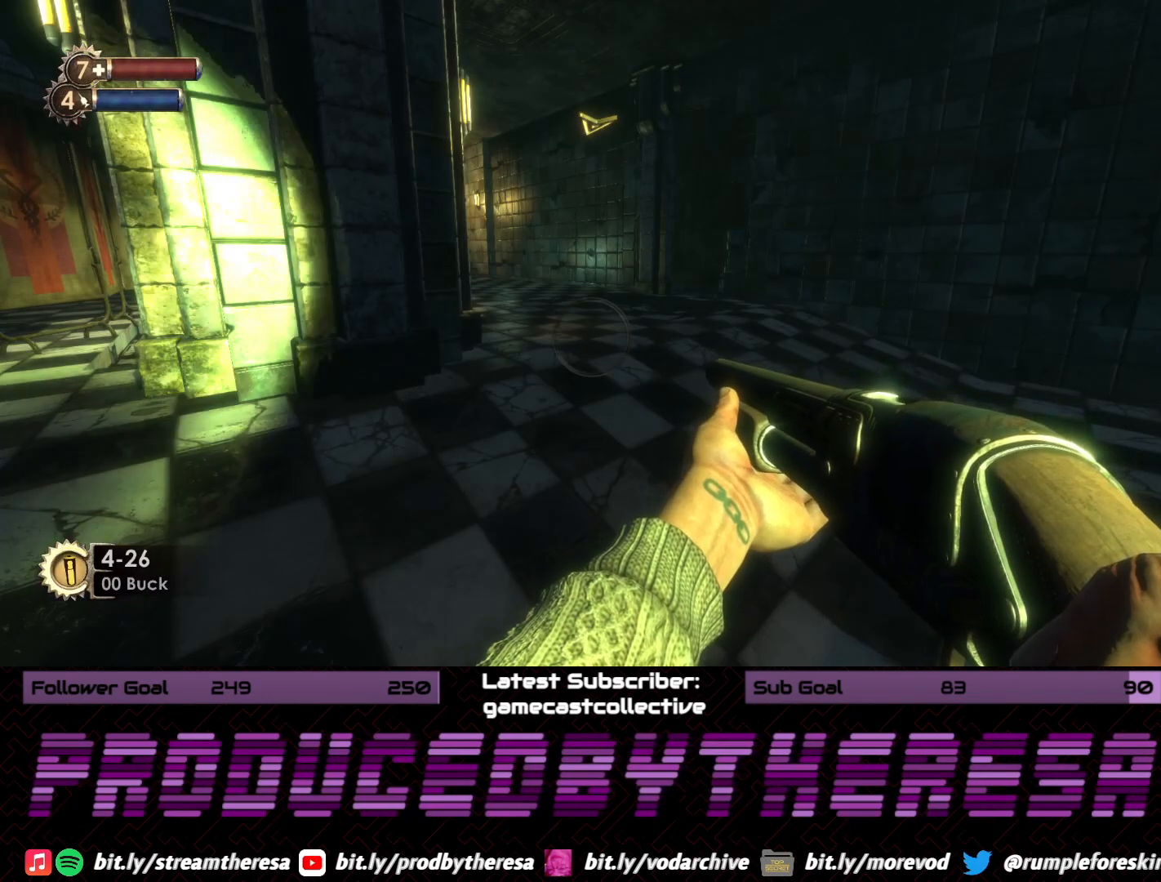
Gameplay with a controller (PlayStation layout); each line is a JSON object with the inputs held at the frame after it. "events" lists button and stick changes between this image and that frame as [ms after this image, input, new state], when the widget could be followed in between.
{"buttons": [], "left_stick": "center", "right_stick": "center", "events": []}
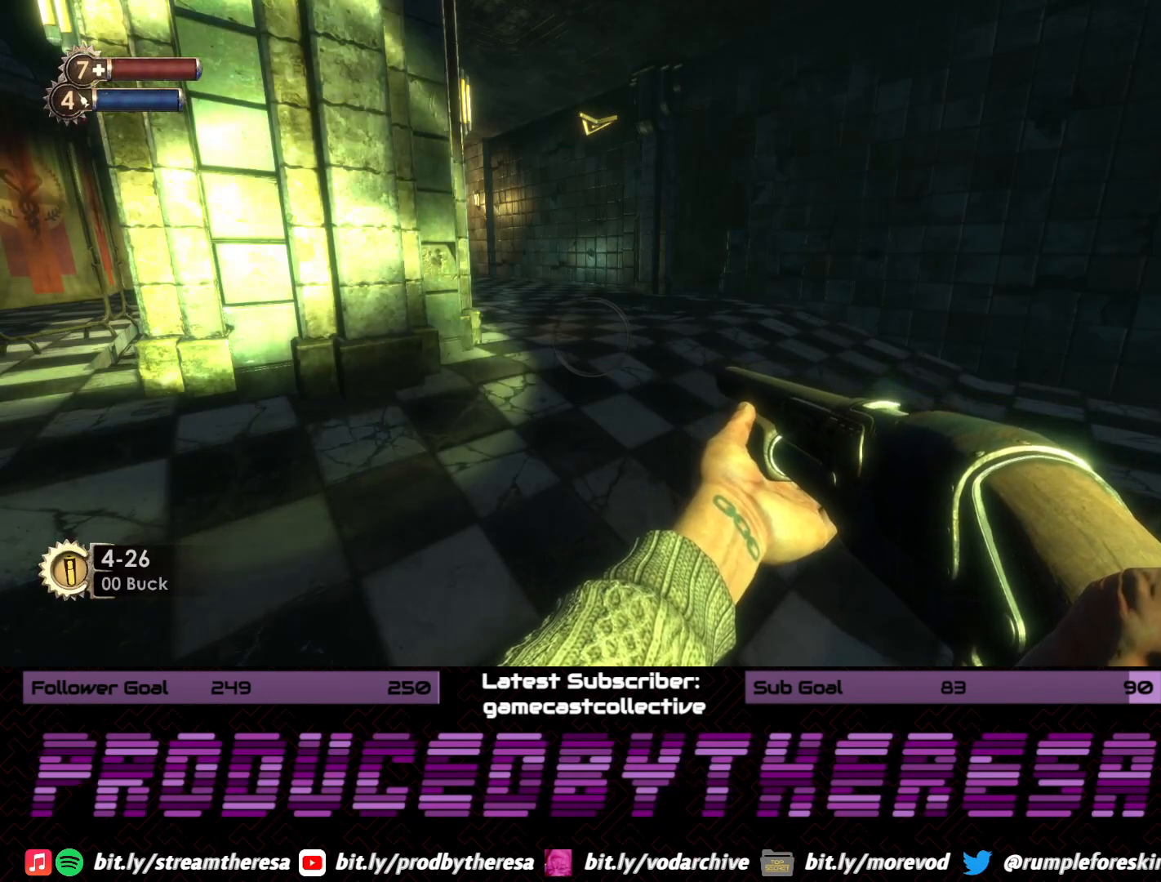
{"buttons": [], "left_stick": "up", "right_stick": "center", "events": [[50, "right_stick", "down"], [200, "left_stick", "up"], [300, "right_stick", "right"], [383, "right_stick", "center"]]}
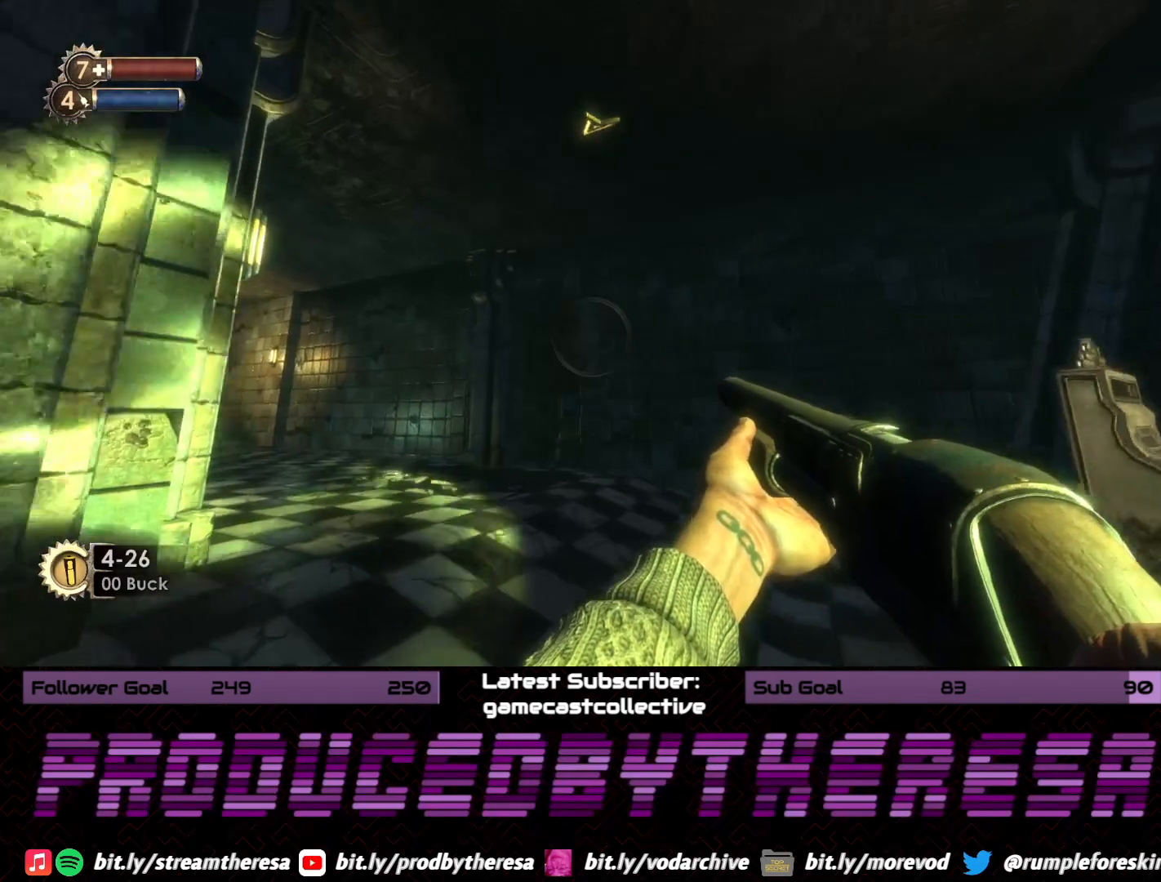
{"buttons": [], "left_stick": "up", "right_stick": "center", "events": [[33, "right_stick", "up"], [200, "right_stick", "center"]]}
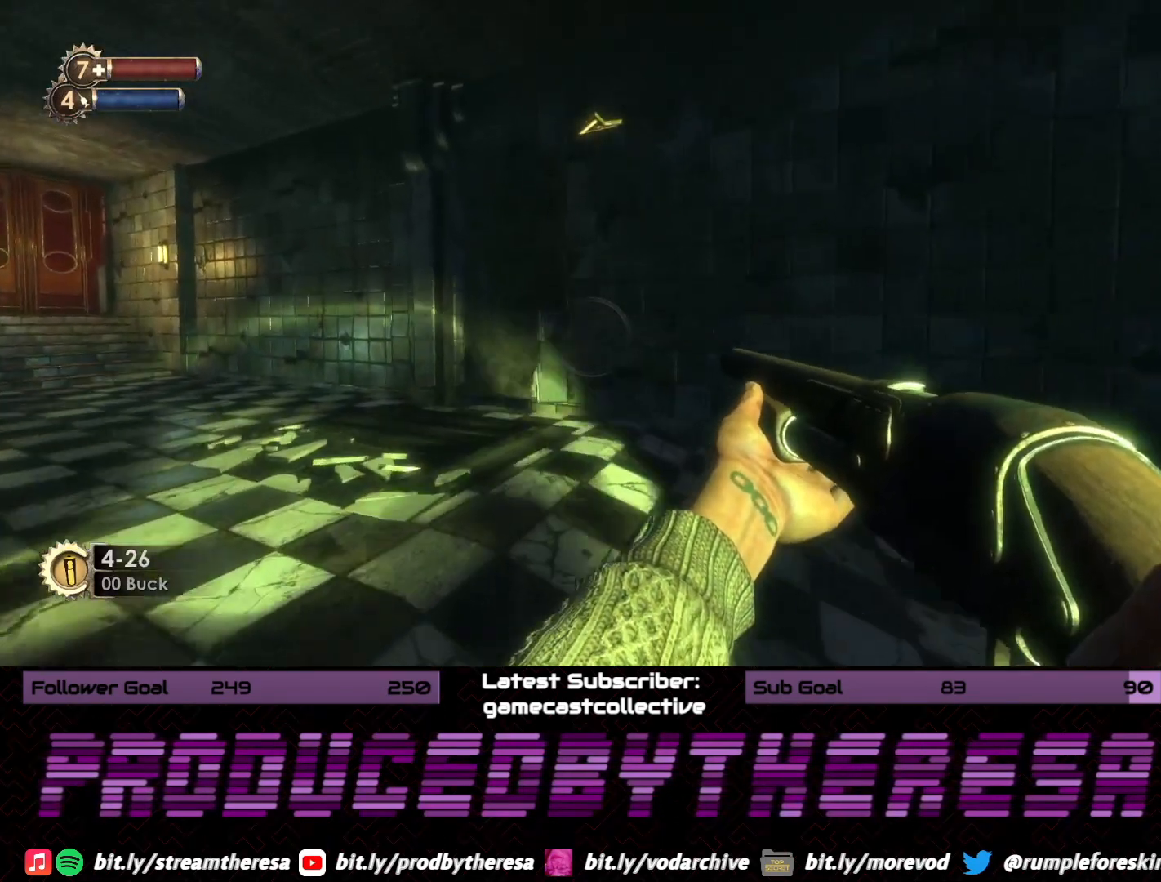
{"buttons": [], "left_stick": "up", "right_stick": "center", "events": []}
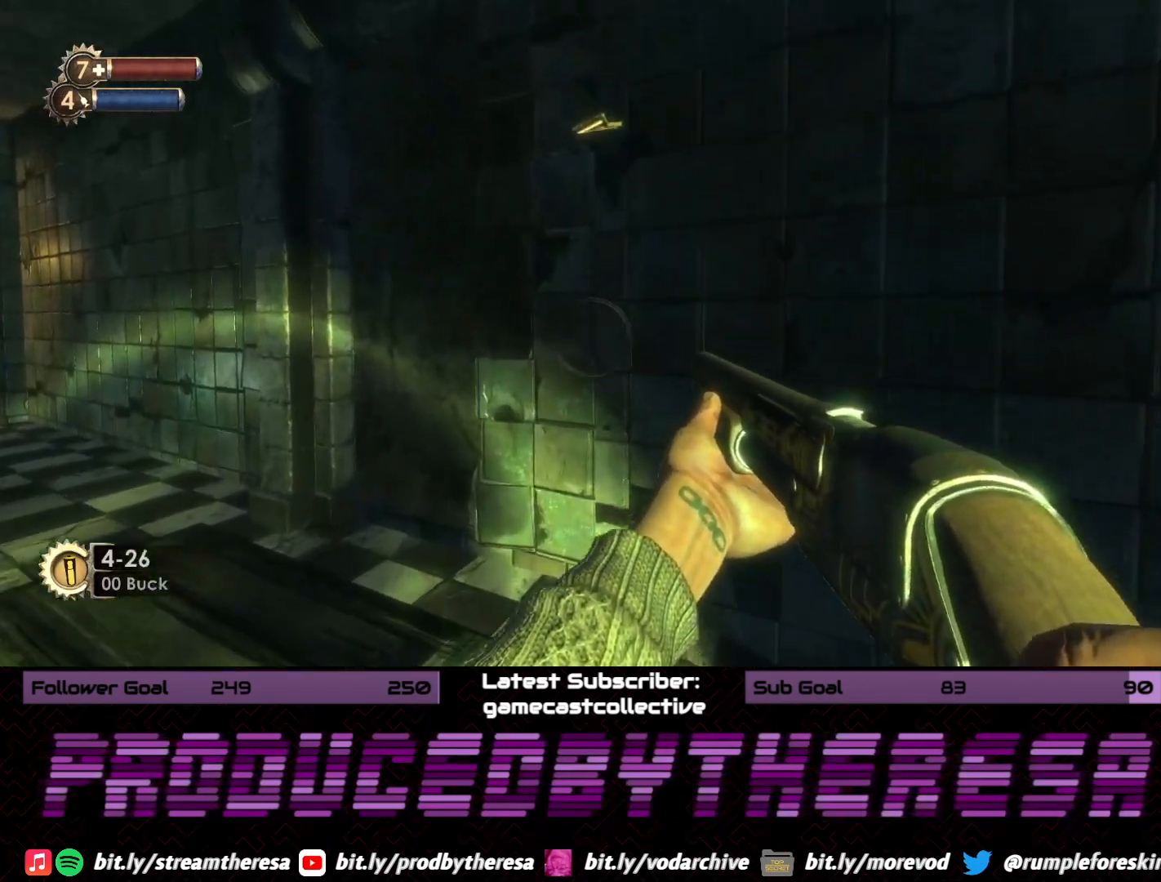
{"buttons": [], "left_stick": "center", "right_stick": "center", "events": [[150, "left_stick", "center"]]}
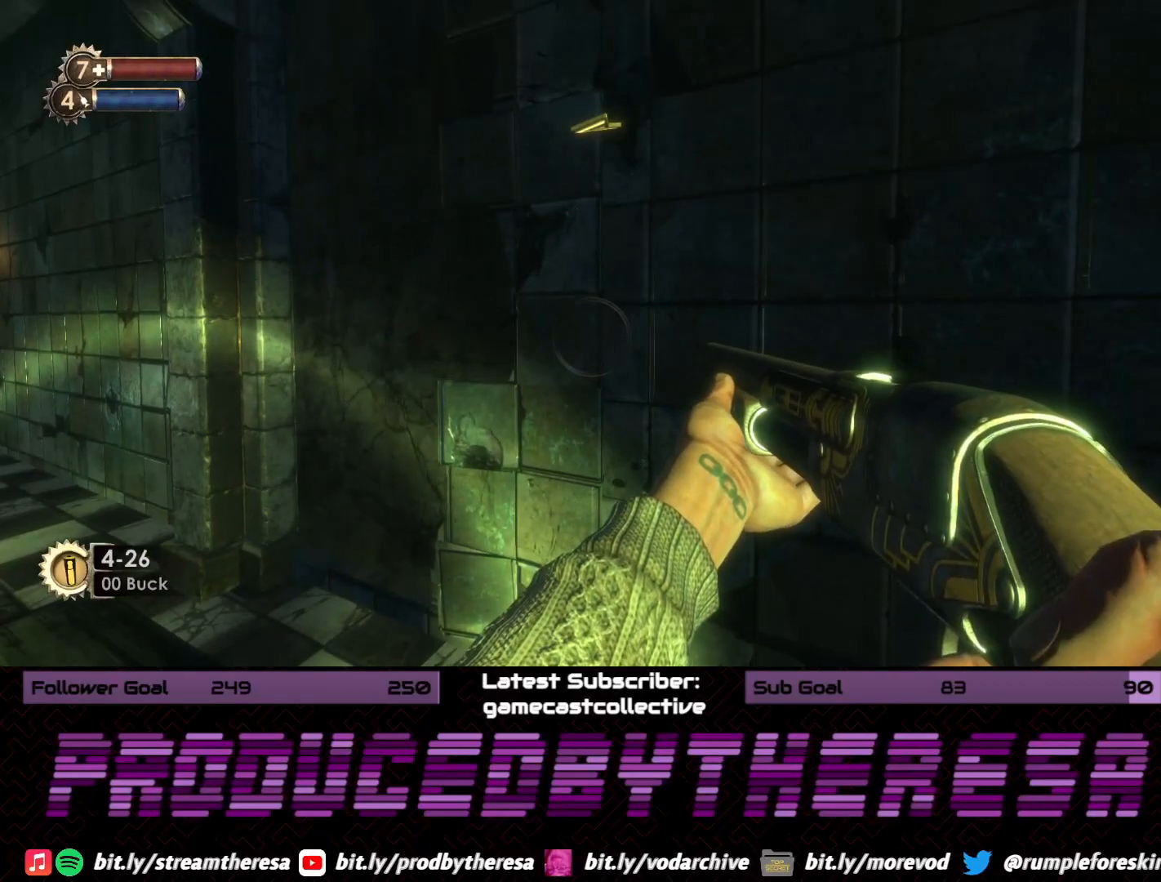
{"buttons": [], "left_stick": "center", "right_stick": "center", "events": []}
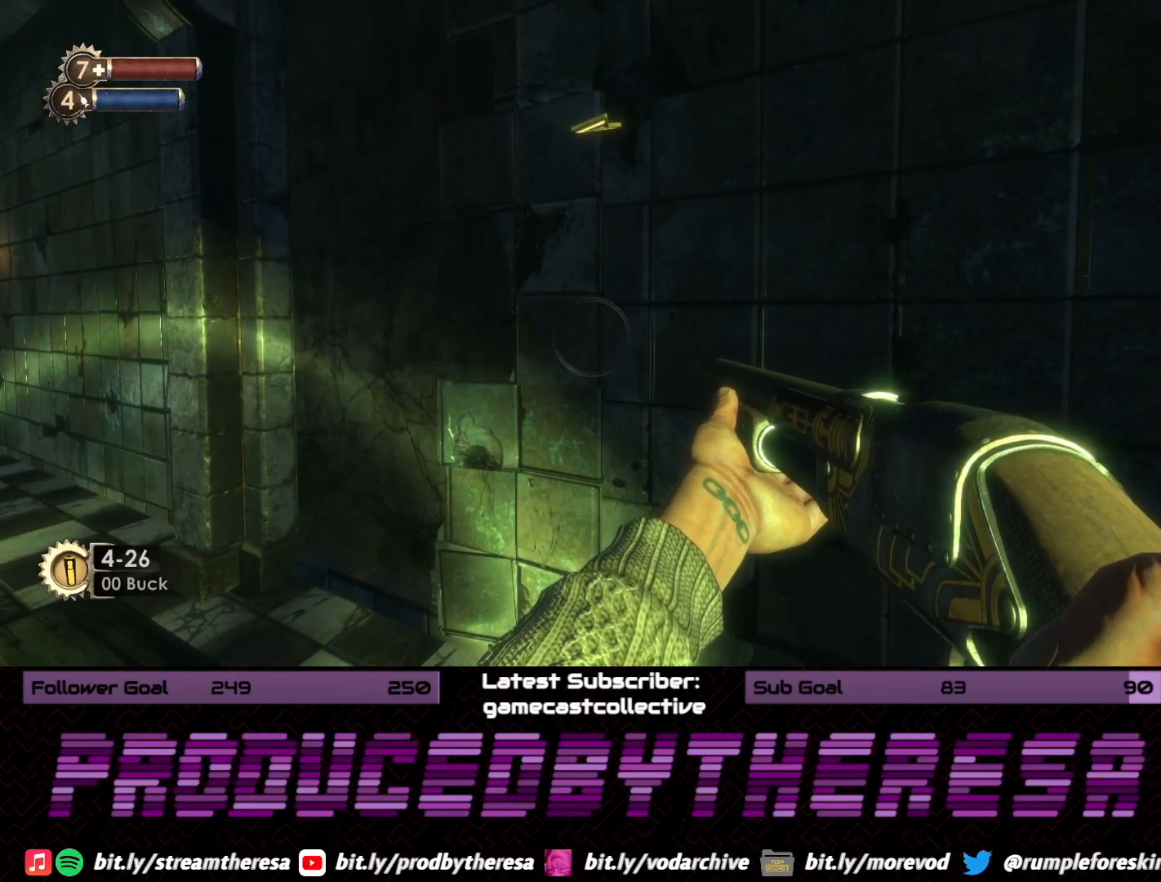
{"buttons": [], "left_stick": "up-left", "right_stick": "center", "events": [[117, "left_stick", "up-left"]]}
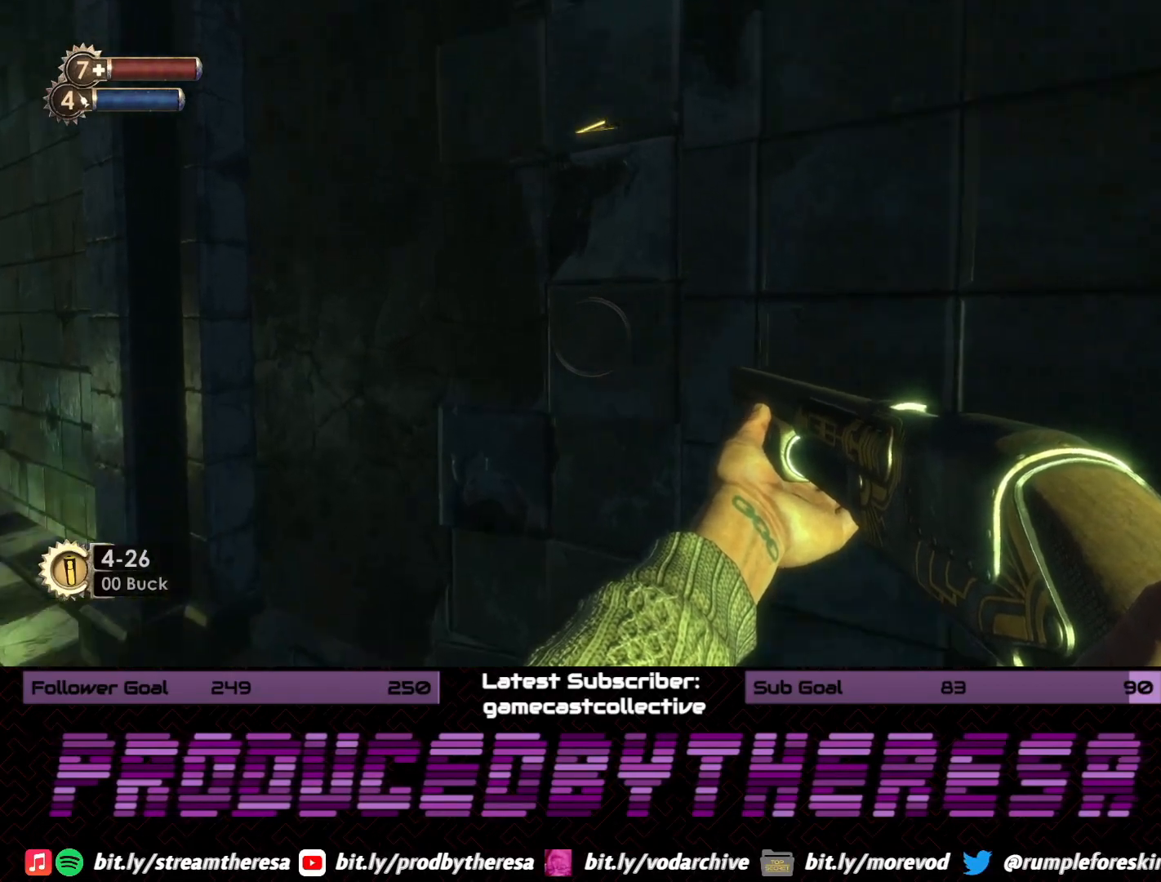
{"buttons": [], "left_stick": "up-left", "right_stick": "center", "events": [[100, "right_stick", "left"], [133, "left_stick", "left"], [400, "left_stick", "up-left"], [417, "right_stick", "center"]]}
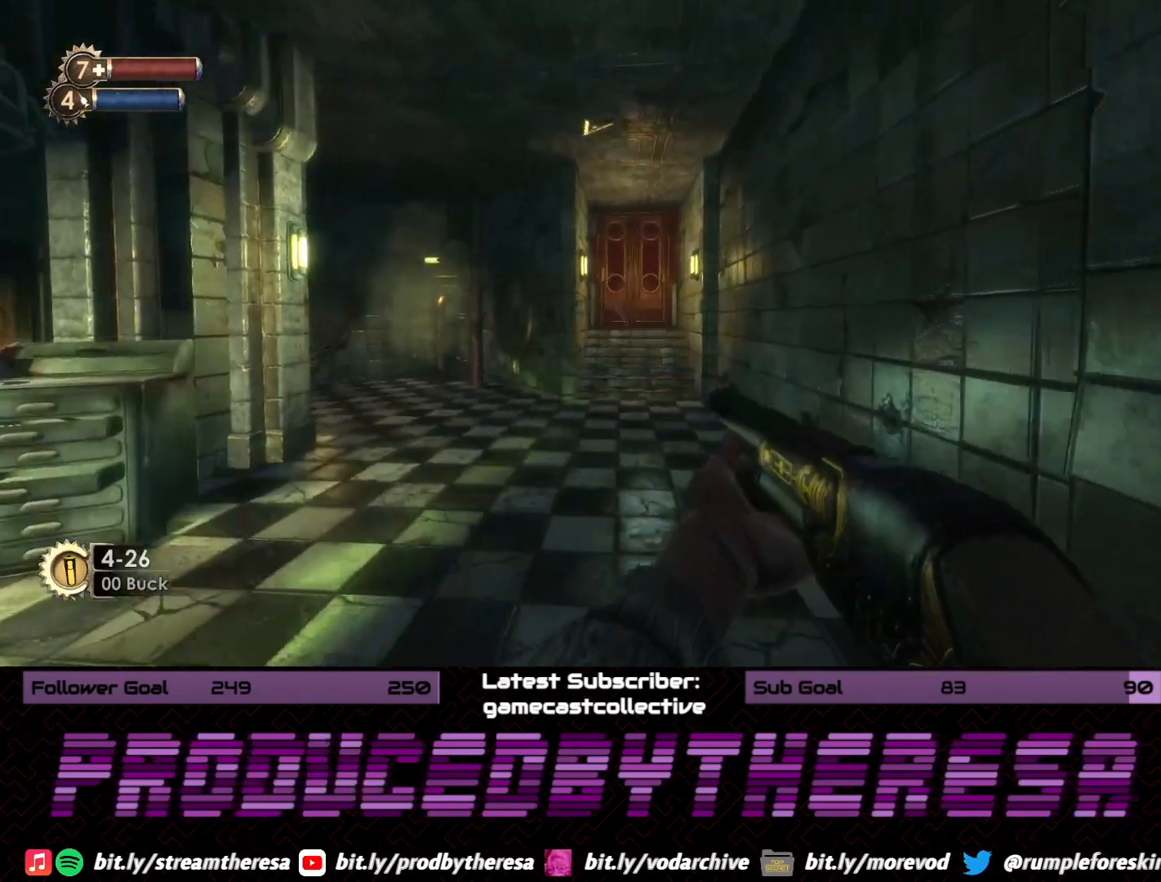
{"buttons": [], "left_stick": "up", "right_stick": "center", "events": [[33, "left_stick", "up"]]}
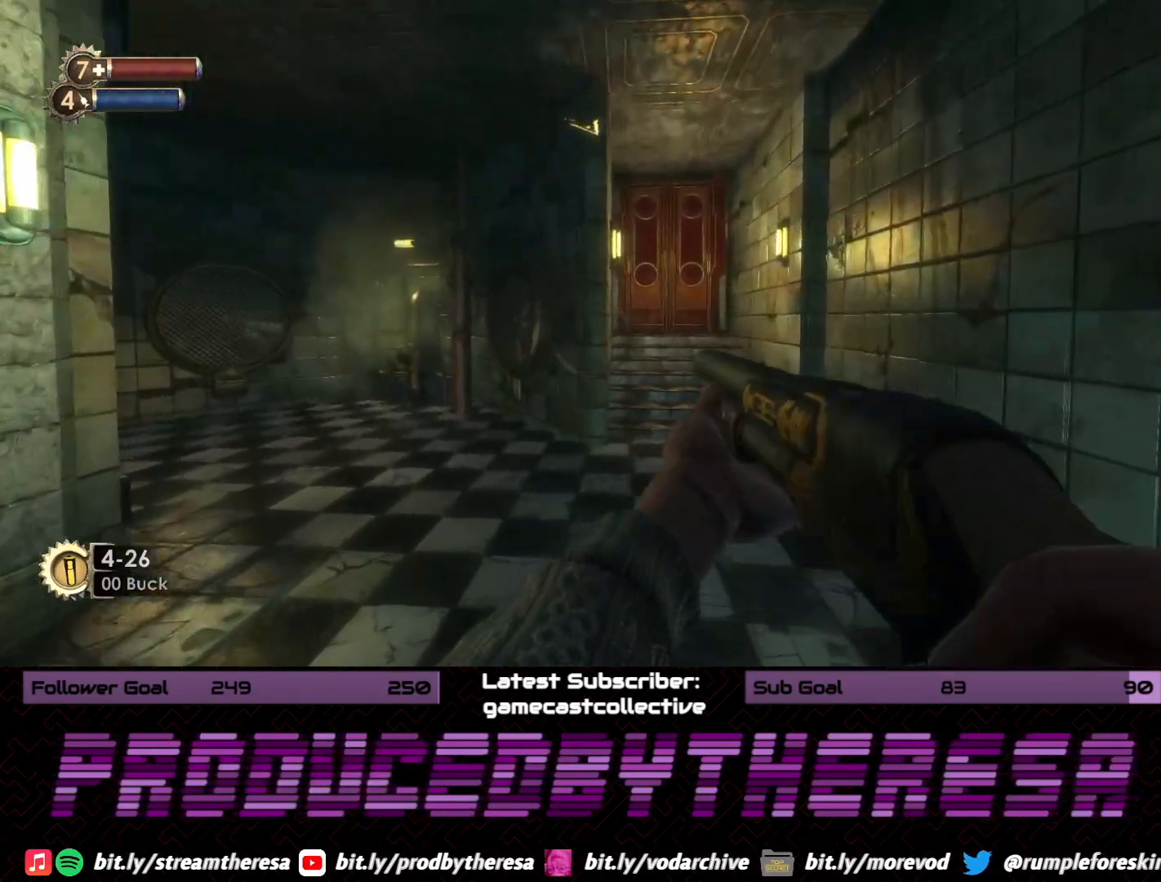
{"buttons": [], "left_stick": "up-right", "right_stick": "center", "events": [[100, "left_stick", "up-right"]]}
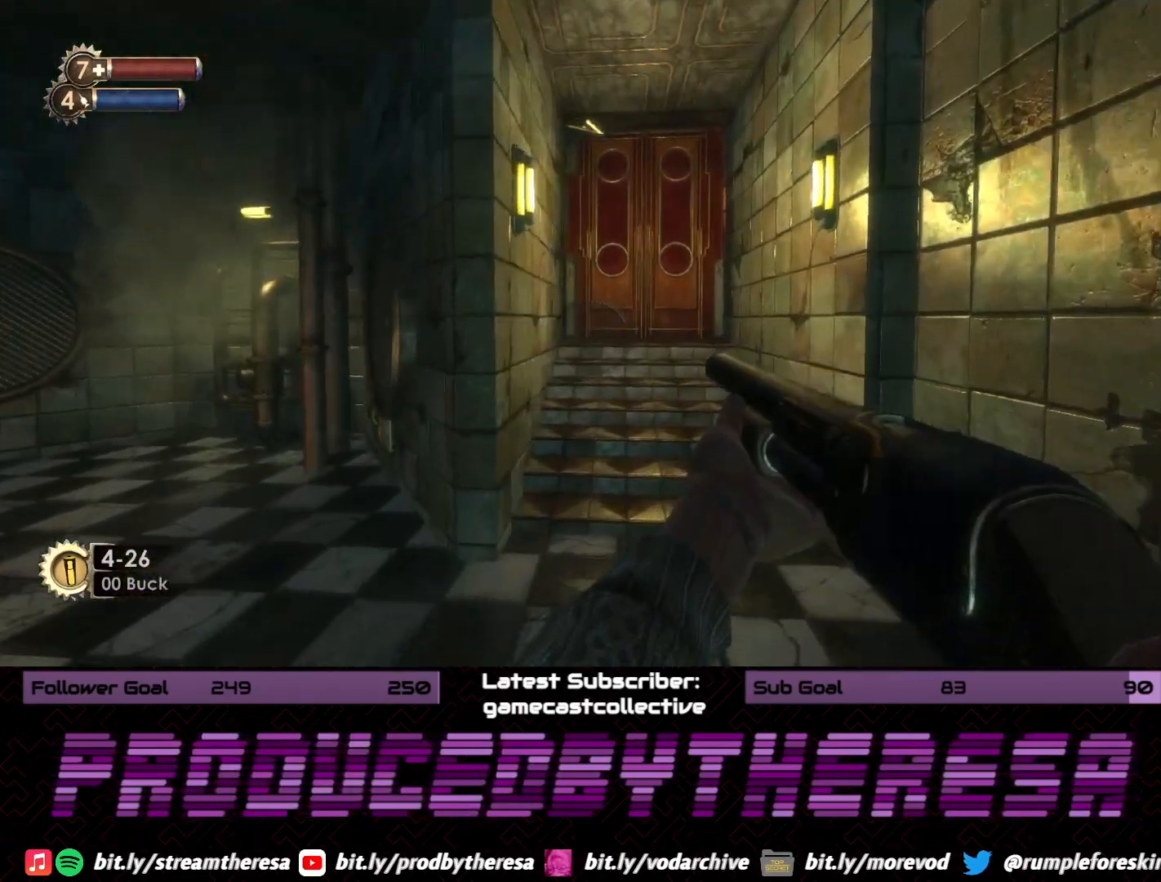
{"buttons": [], "left_stick": "up", "right_stick": "center", "events": [[83, "left_stick", "up"]]}
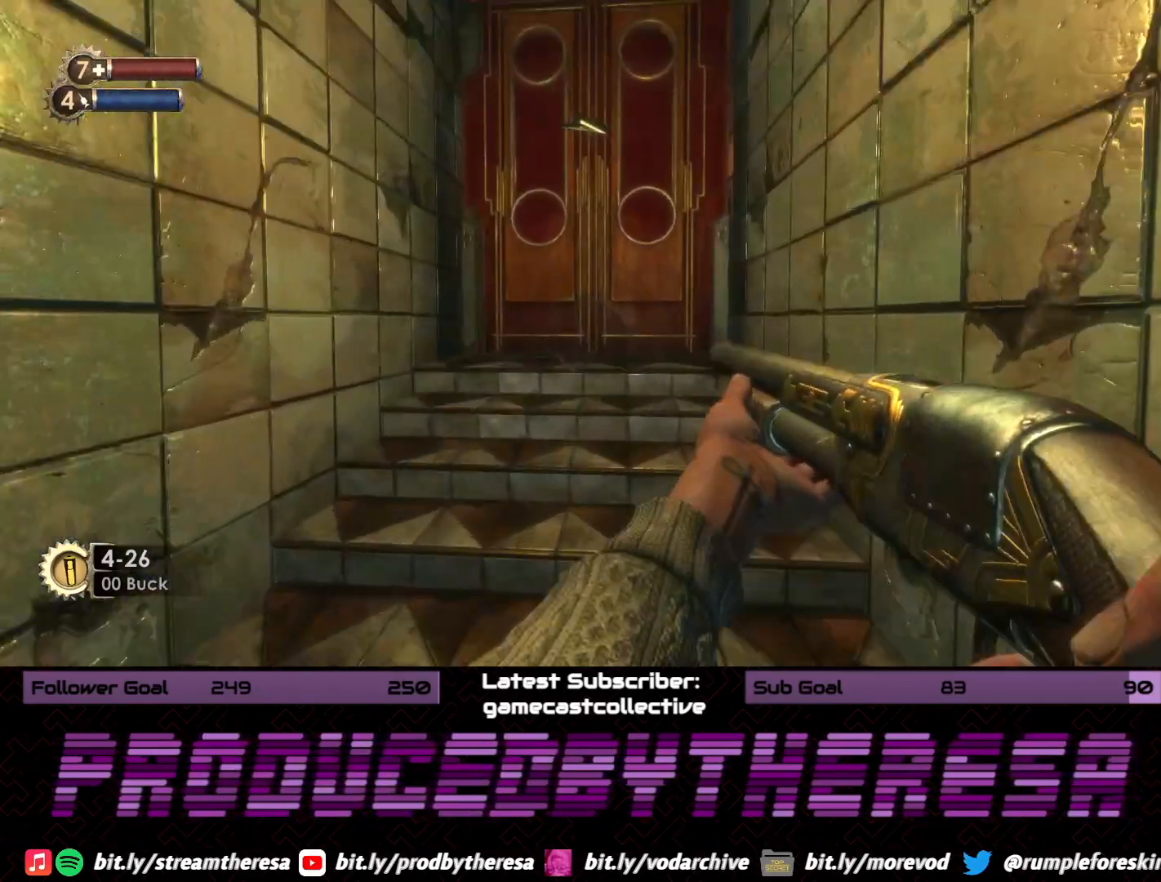
{"buttons": [], "left_stick": "up", "right_stick": "center", "events": [[317, "right_stick", "right"], [467, "right_stick", "center"]]}
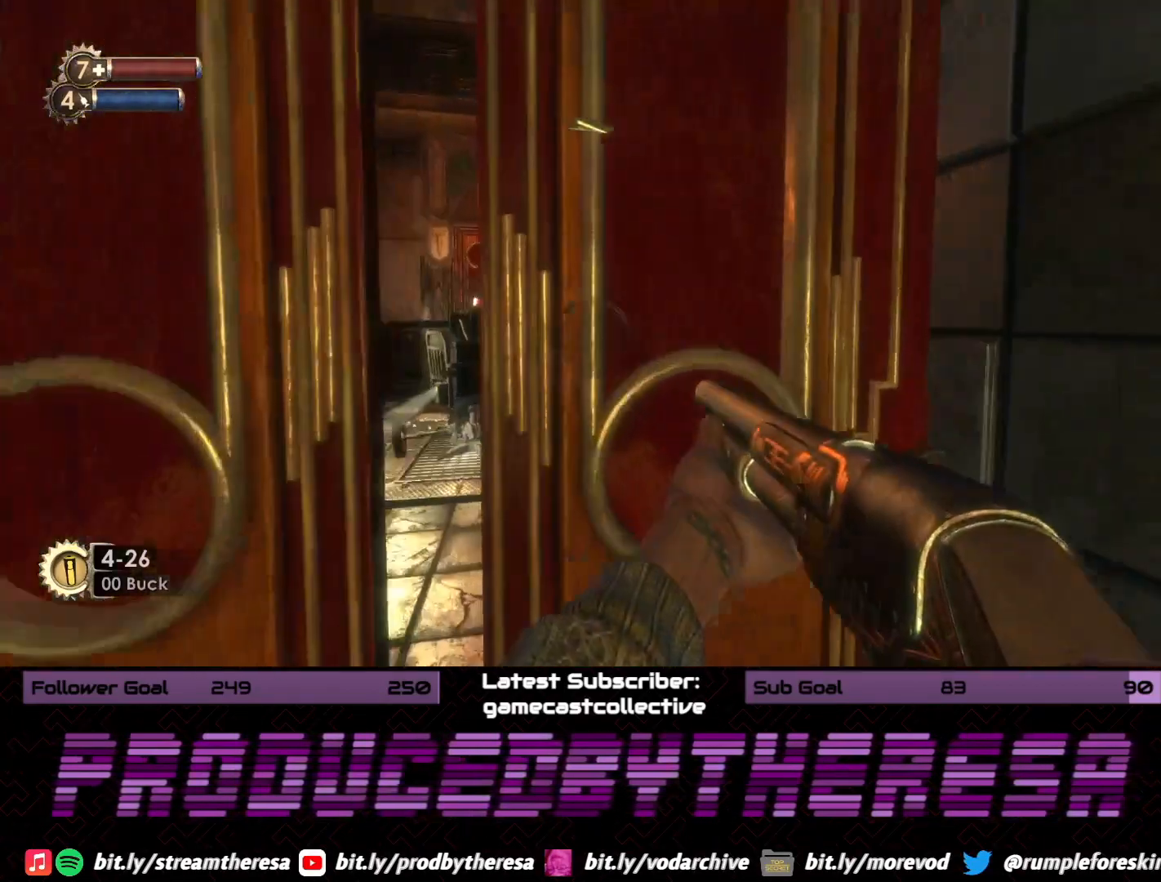
{"buttons": [], "left_stick": "left", "right_stick": "center", "events": [[67, "left_stick", "center"], [433, "left_stick", "left"]]}
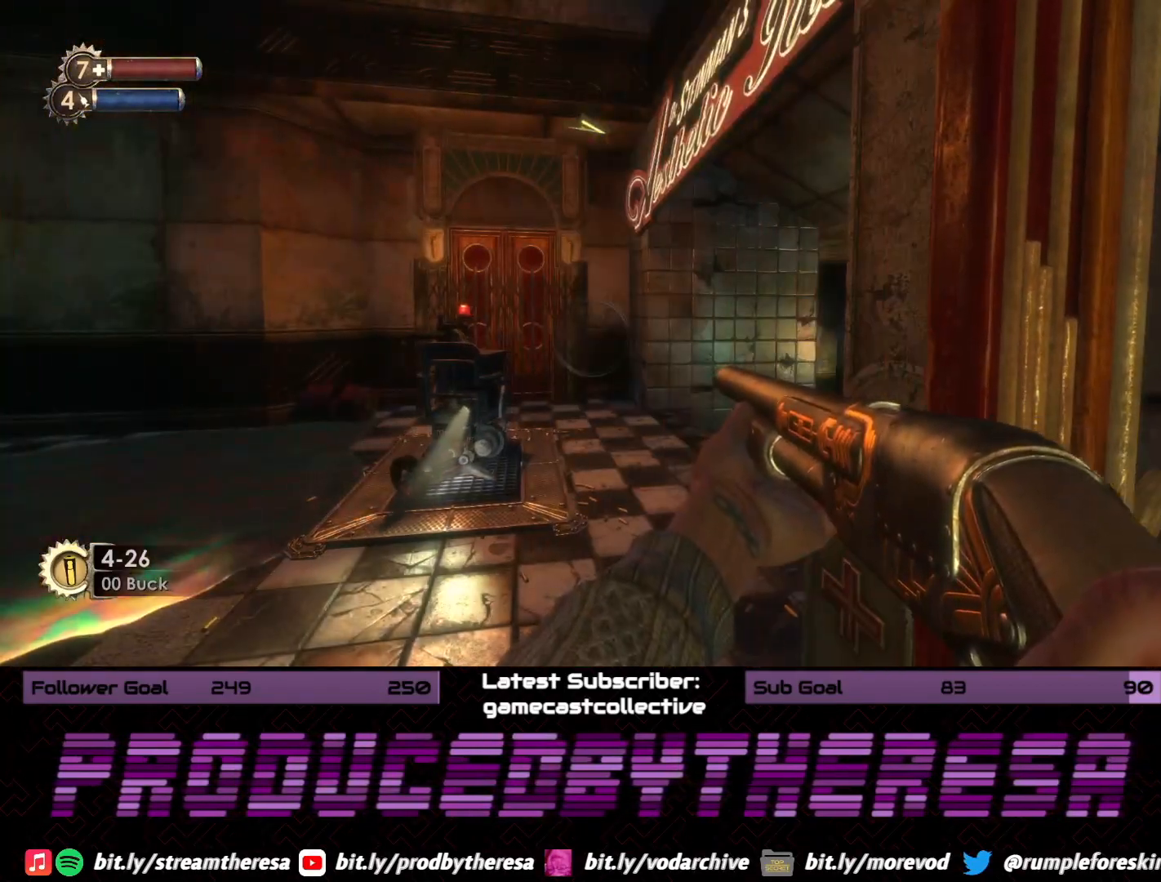
{"buttons": [], "left_stick": "down-left", "right_stick": "center", "events": [[17, "left_stick", "down-left"], [33, "right_stick", "left"], [183, "R2", "down"], [183, "left_stick", "down"], [183, "right_stick", "center"], [317, "R2", "up"], [500, "left_stick", "down-left"]]}
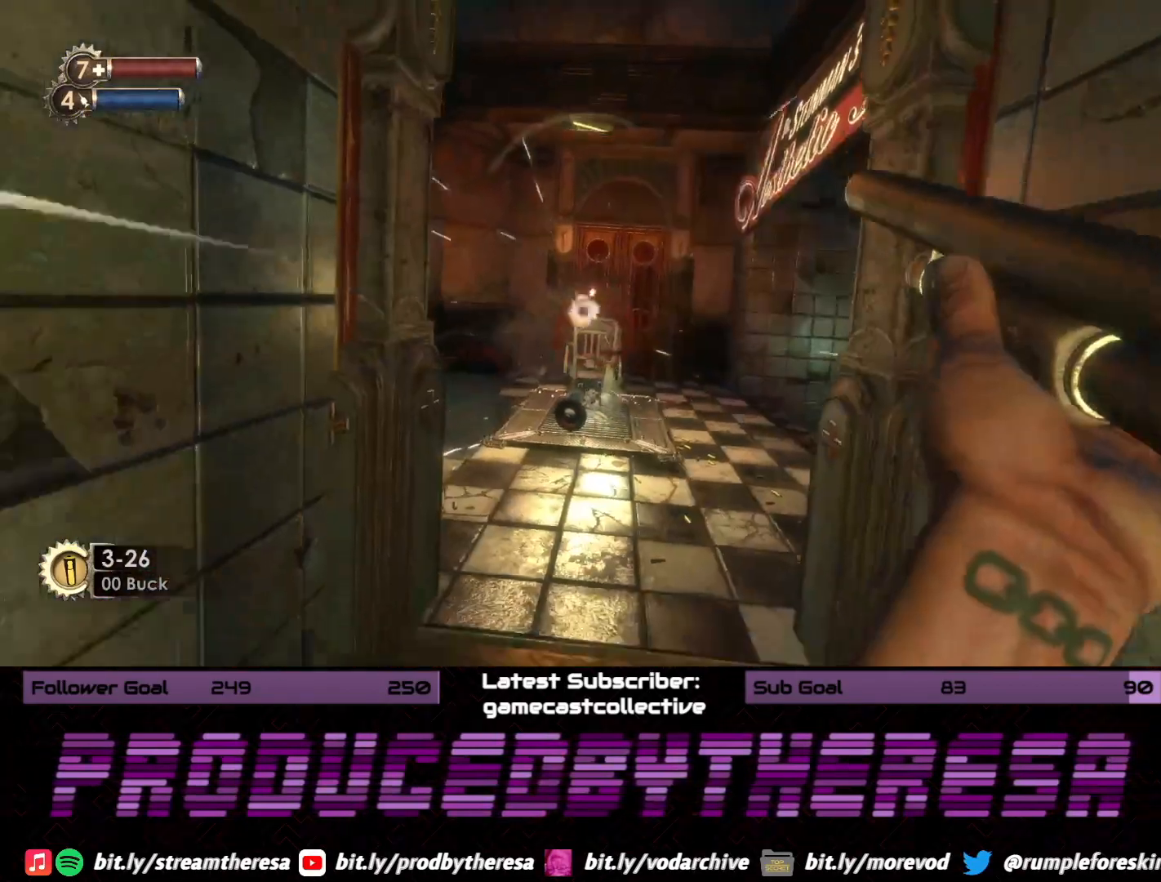
{"buttons": [], "left_stick": "down-left", "right_stick": "center", "events": []}
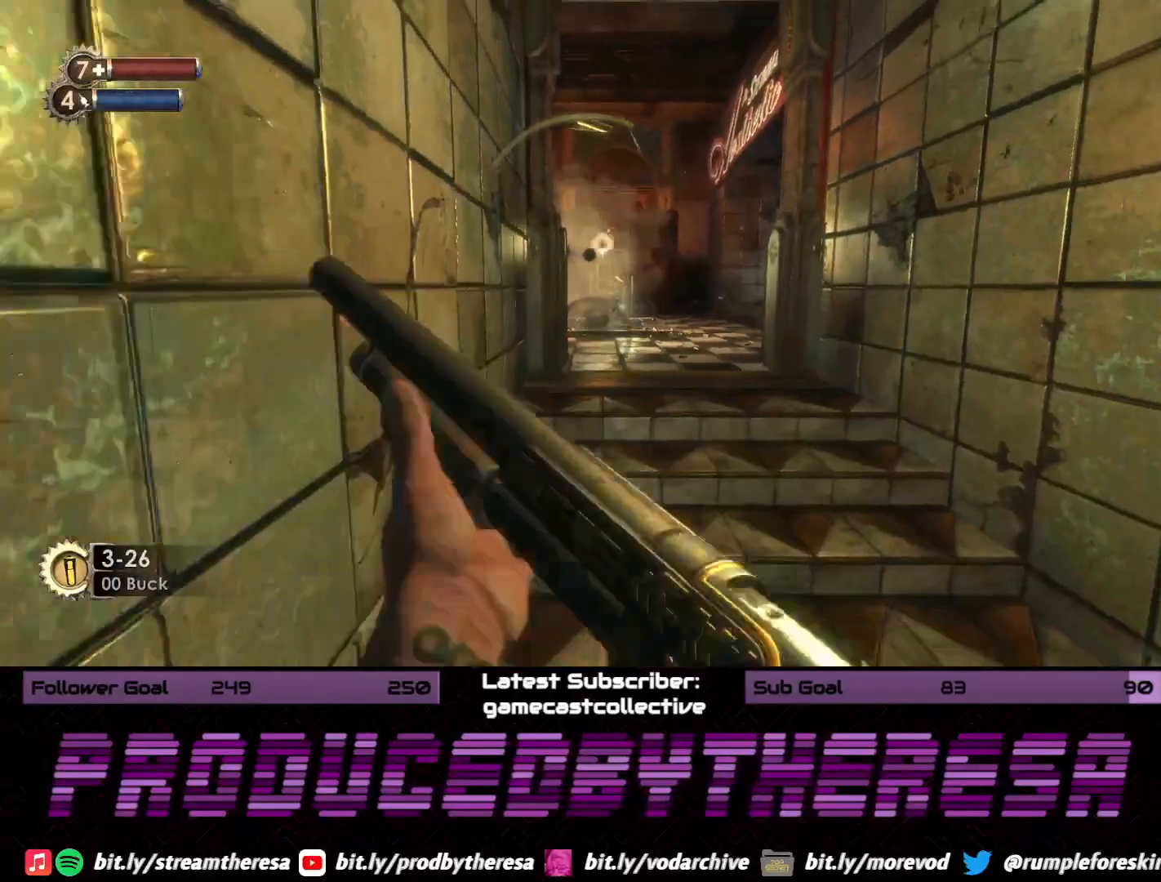
{"buttons": [], "left_stick": "center", "right_stick": "center", "events": [[183, "right_stick", "down-right"], [233, "left_stick", "left"], [333, "right_stick", "center"], [433, "left_stick", "center"]]}